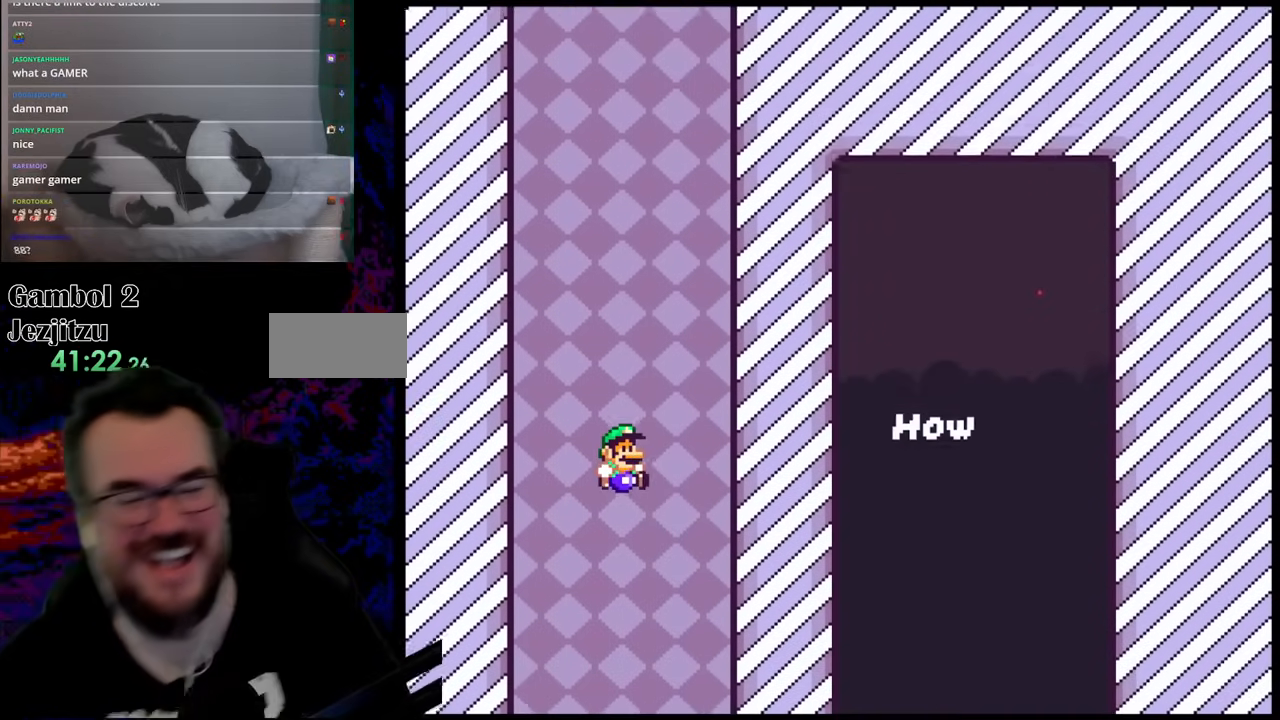
Gameplay with a controller (Nintendo layout); each line is a JSON object with the inputs held at the frame after it. "events" lists button and stick changes between this image and that frame as [ms after this image, input, new state], when the widget could be followed in between. Not read: L3 R3.
{"buttons": ["Y"], "events": []}
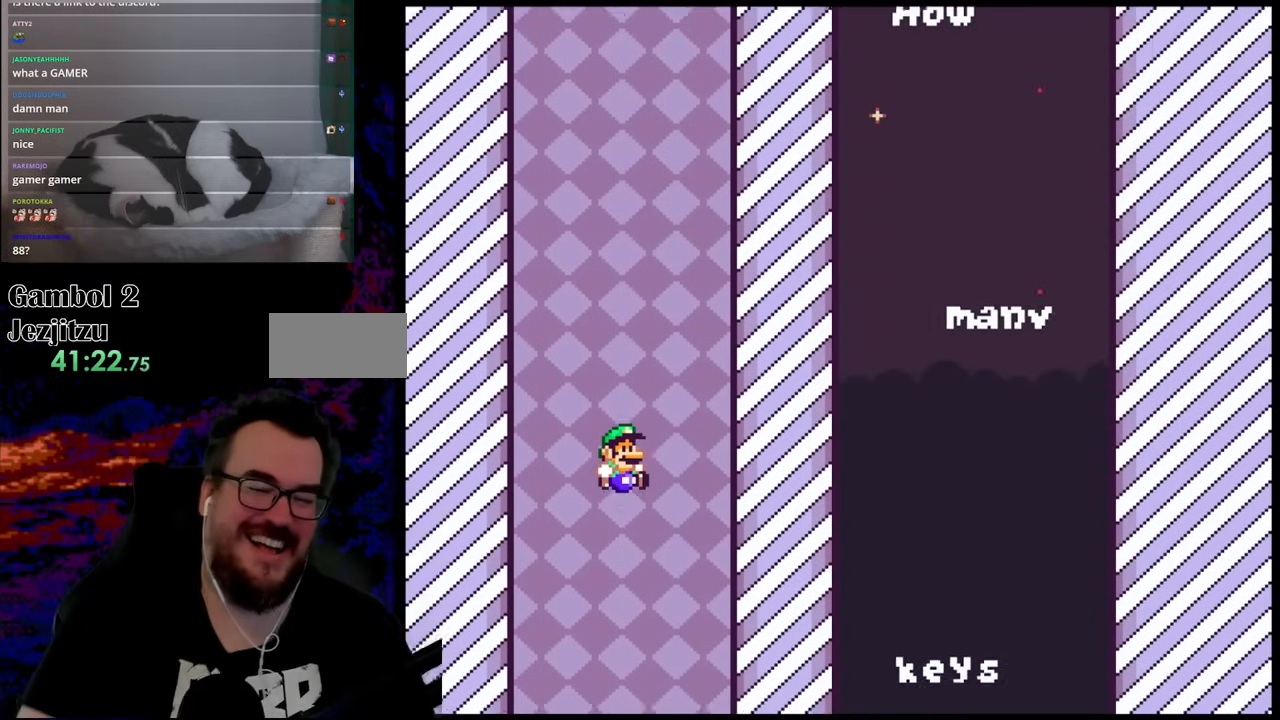
{"buttons": ["Y"], "events": []}
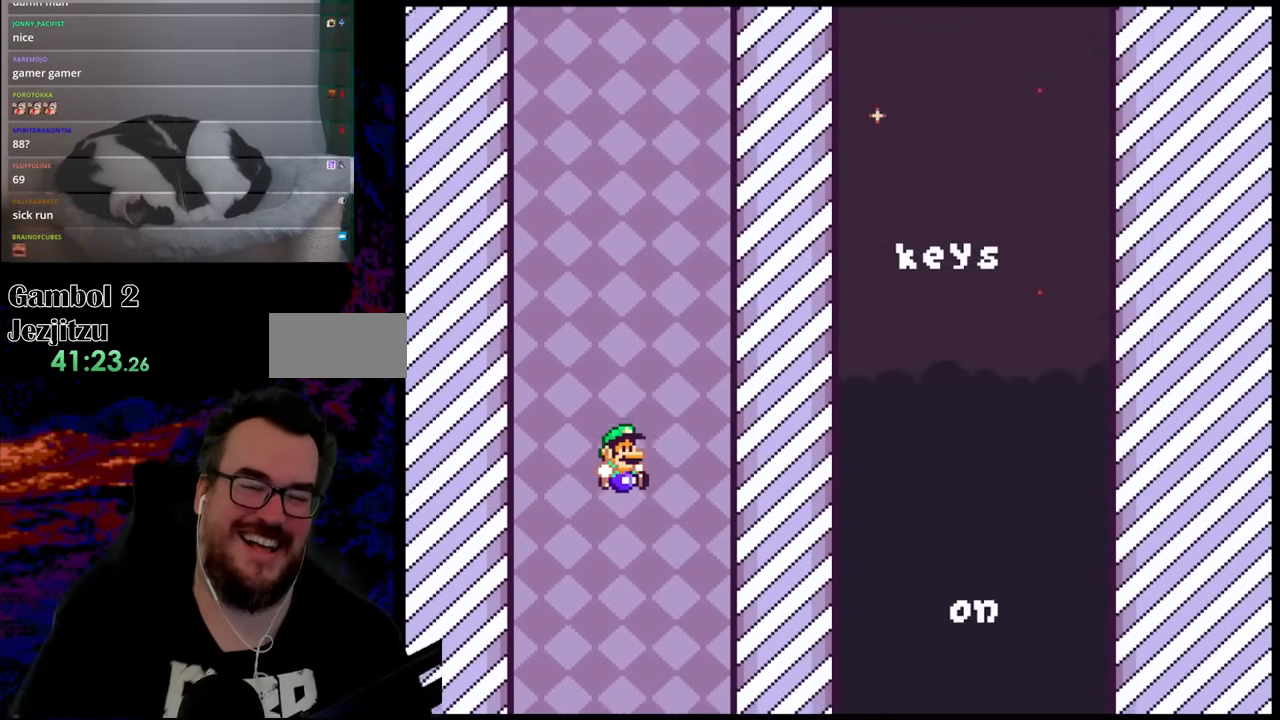
{"buttons": ["Y"], "events": []}
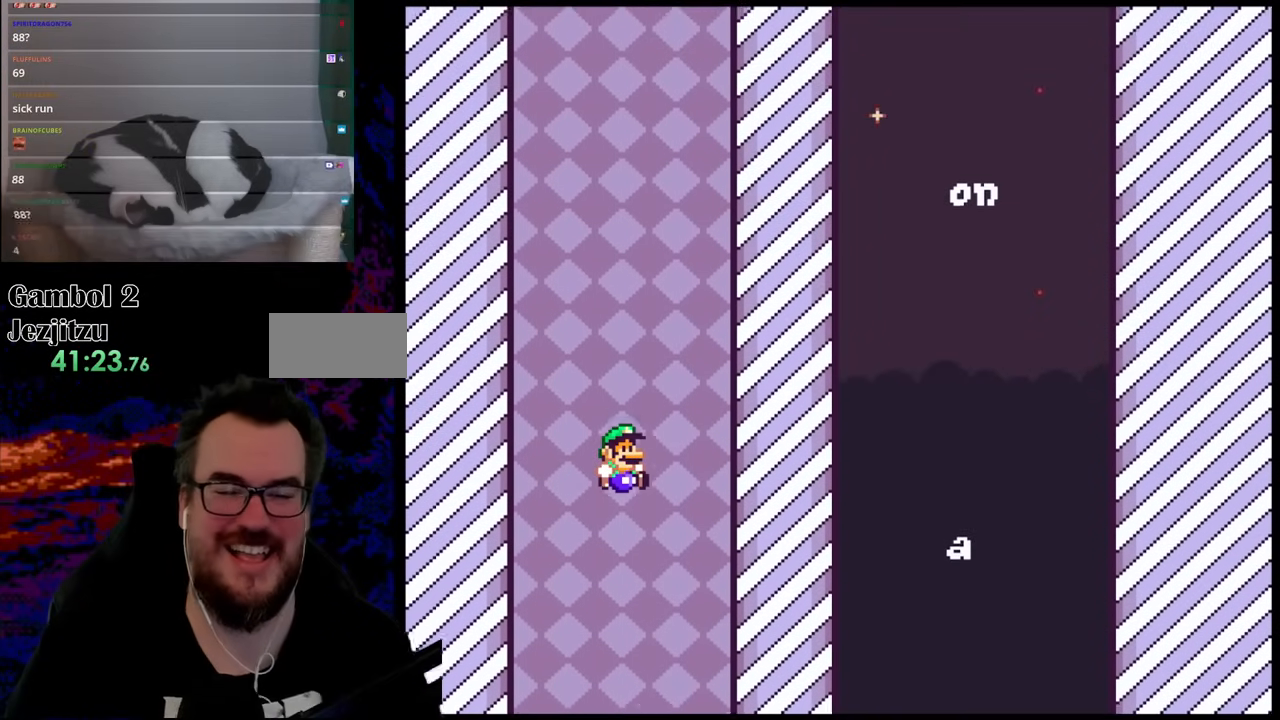
{"buttons": [], "events": [[450, "Y", "up"]]}
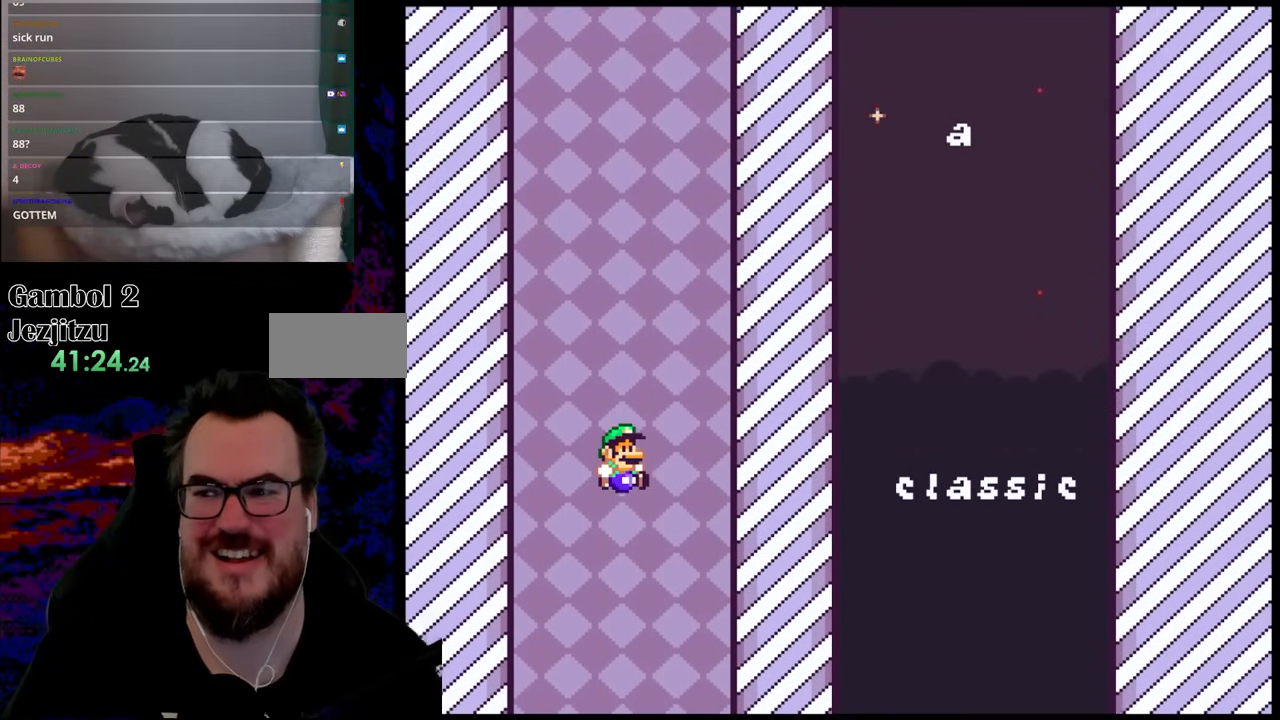
{"buttons": [], "events": []}
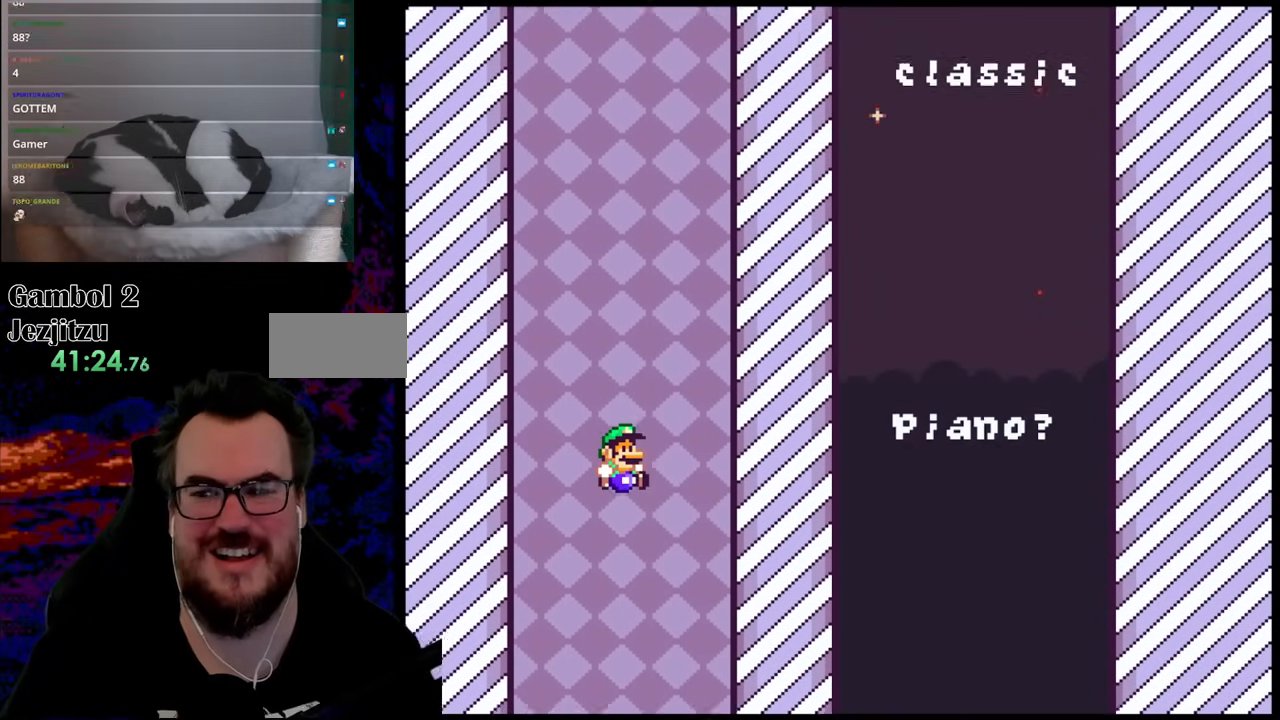
{"buttons": ["Y"], "events": [[117, "Y", "down"]]}
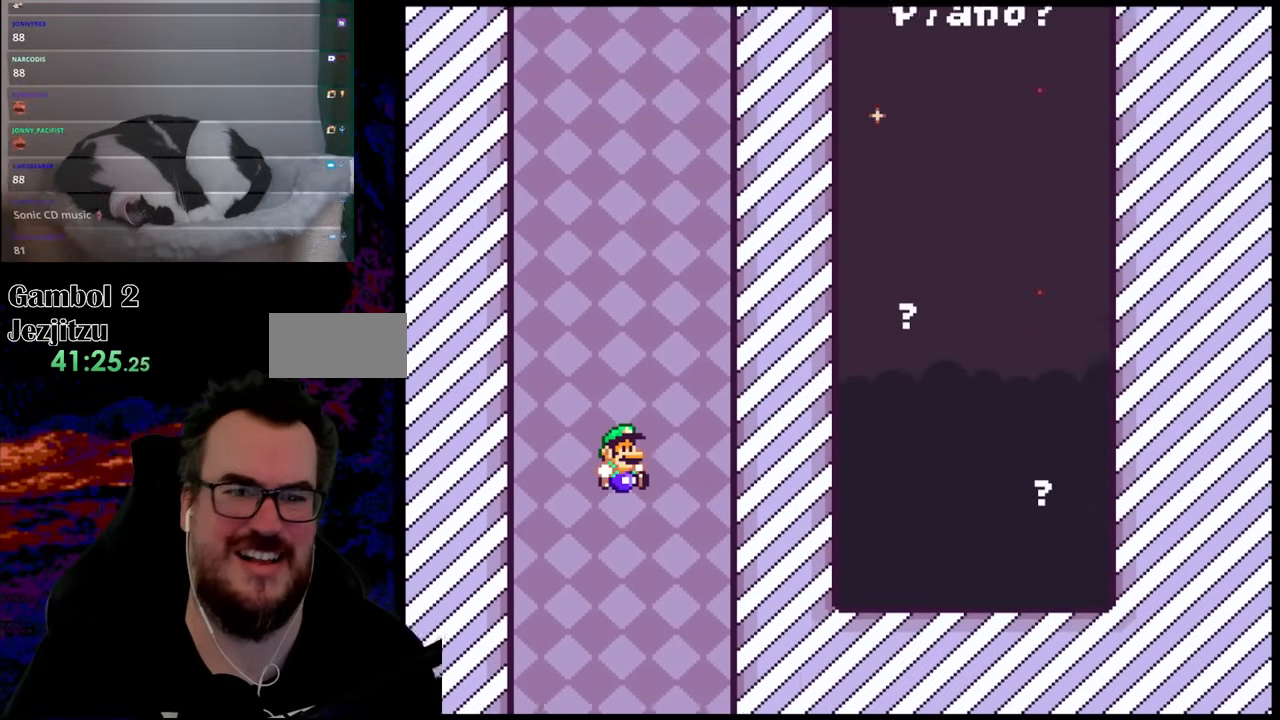
{"buttons": ["Y", "DPAD_LEFT"], "events": [[283, "DPAD_LEFT", "down"], [417, "DPAD_LEFT", "up"], [500, "DPAD_LEFT", "down"]]}
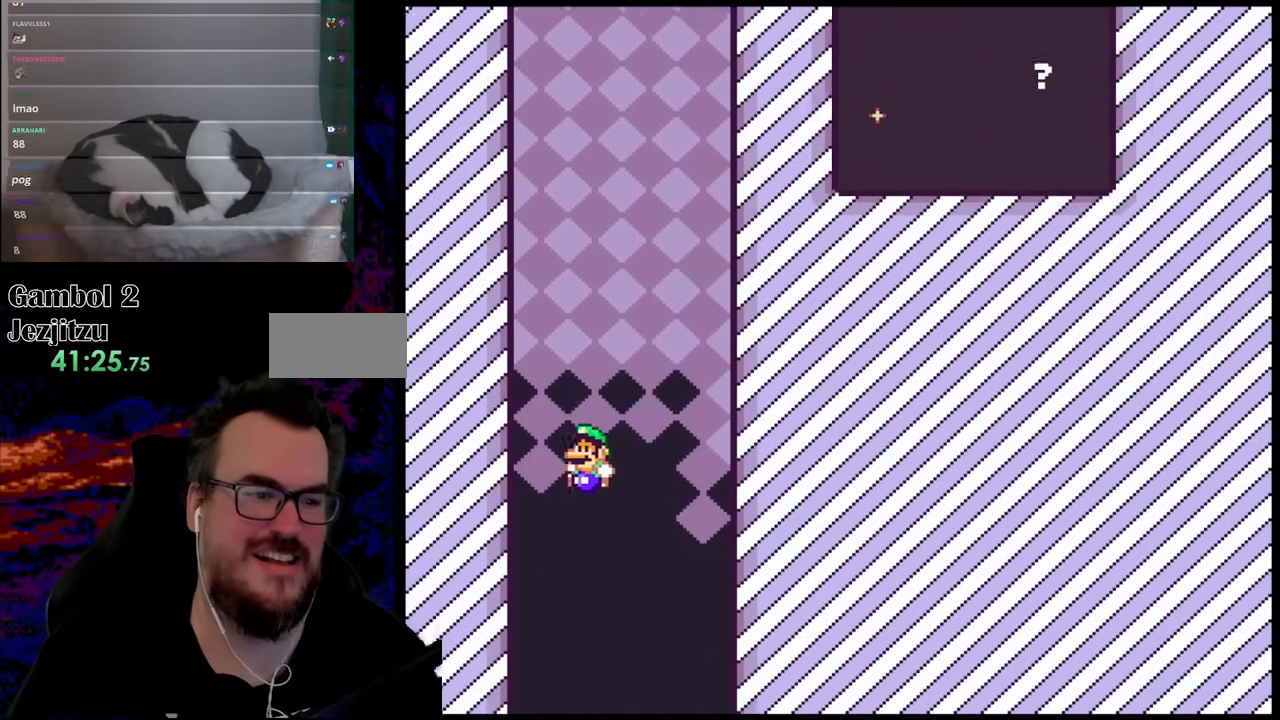
{"buttons": ["Y", "DPAD_LEFT"], "events": []}
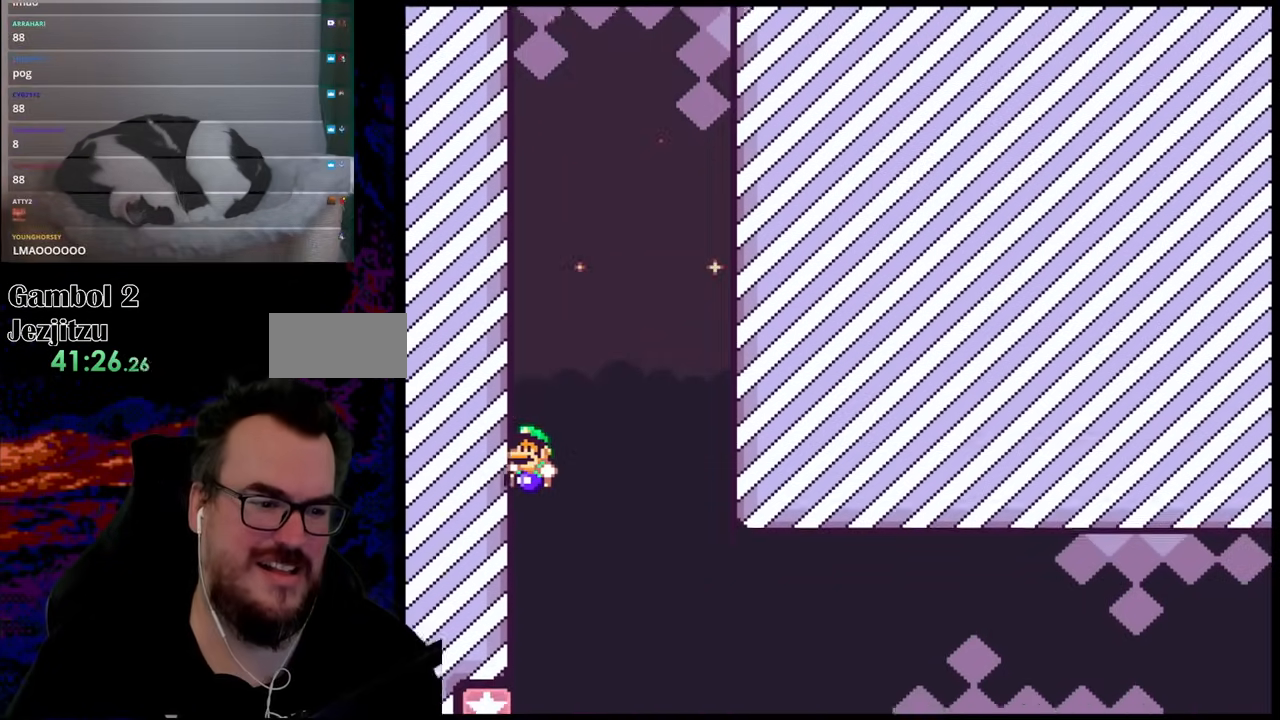
{"buttons": ["B", "Y"], "events": [[450, "B", "down"], [483, "DPAD_LEFT", "up"]]}
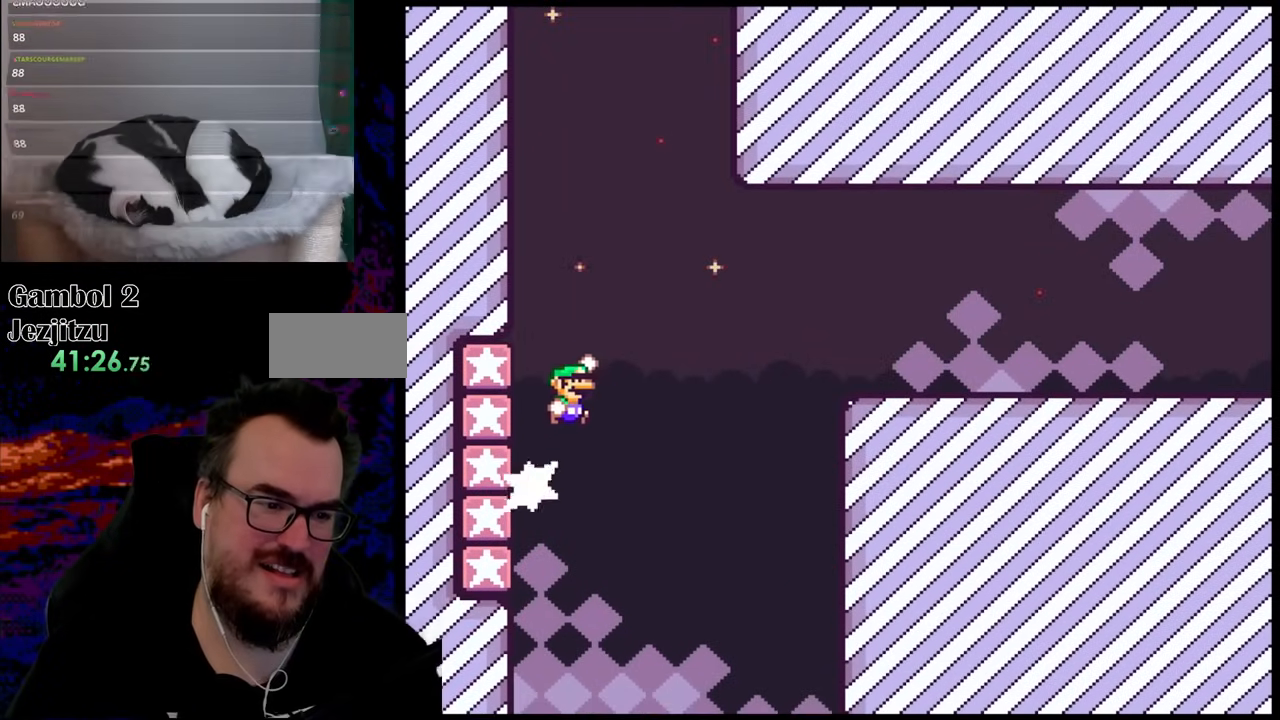
{"buttons": ["B", "Y", "DPAD_RIGHT"], "events": [[17, "DPAD_RIGHT", "down"]]}
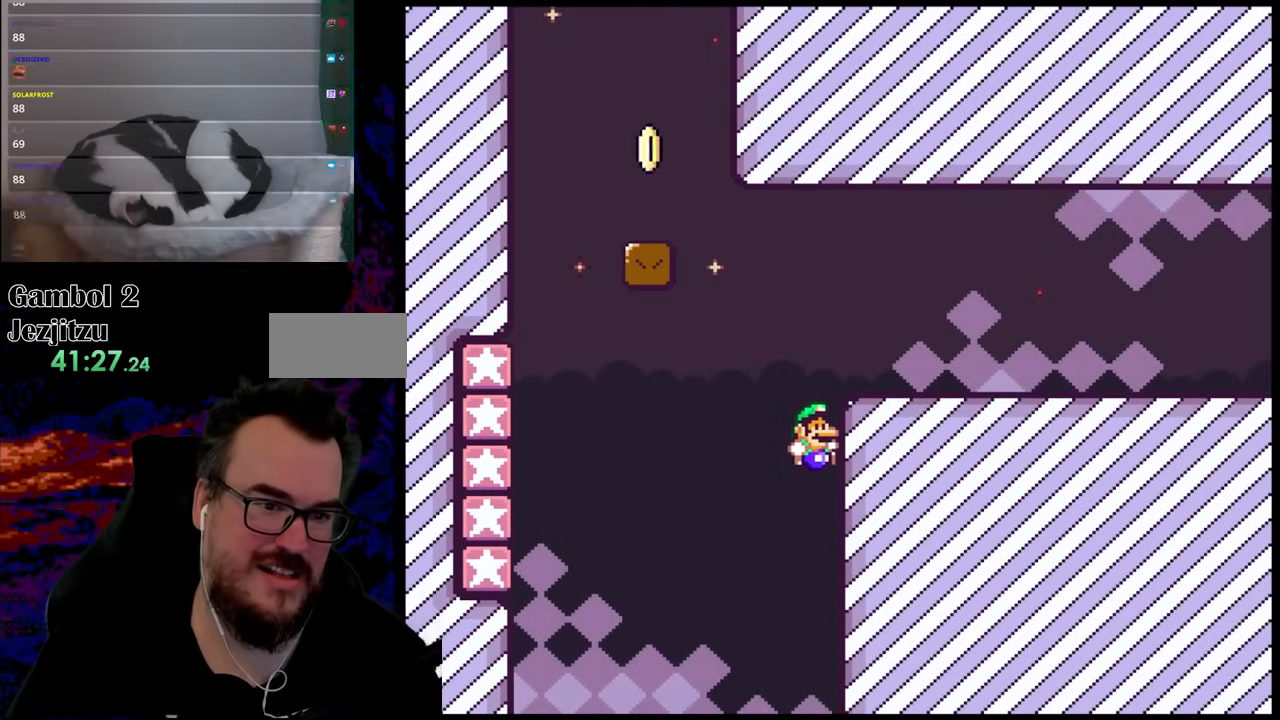
{"buttons": ["Y", "DPAD_RIGHT"], "events": [[217, "B", "up"]]}
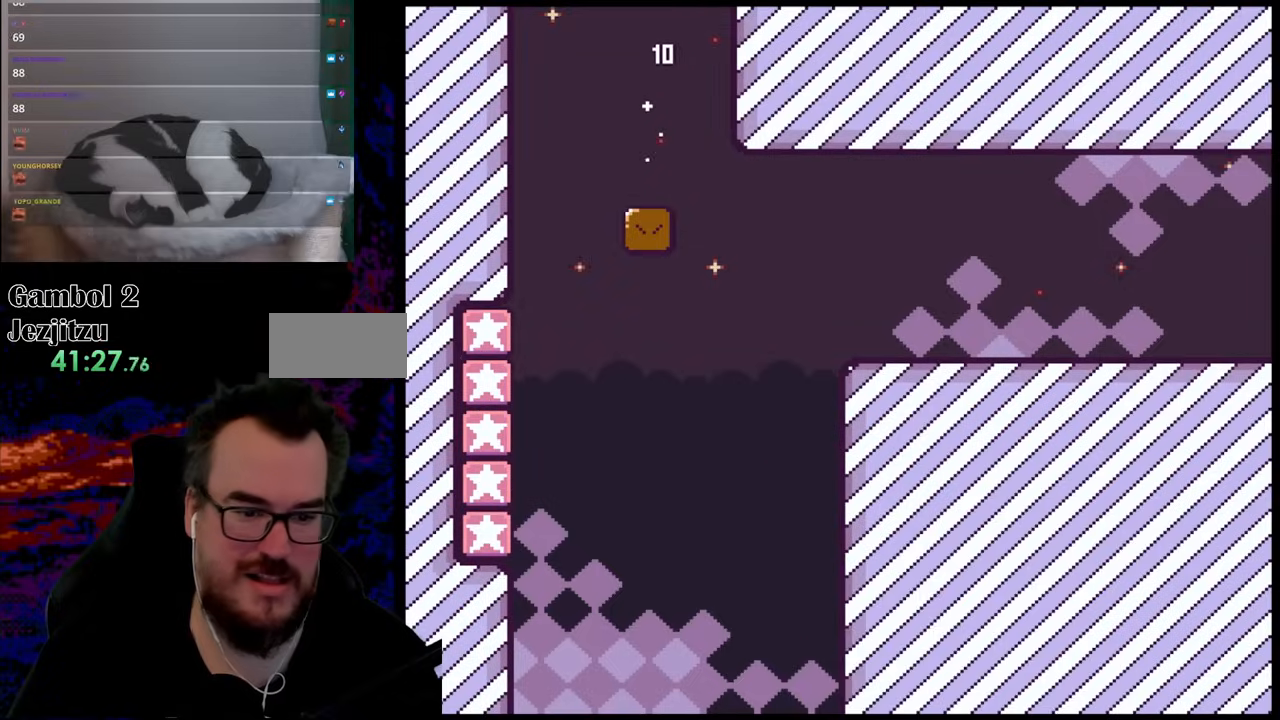
{"buttons": [], "events": [[150, "B", "down"], [200, "DPAD_RIGHT", "up"], [333, "B", "up"], [433, "Y", "up"]]}
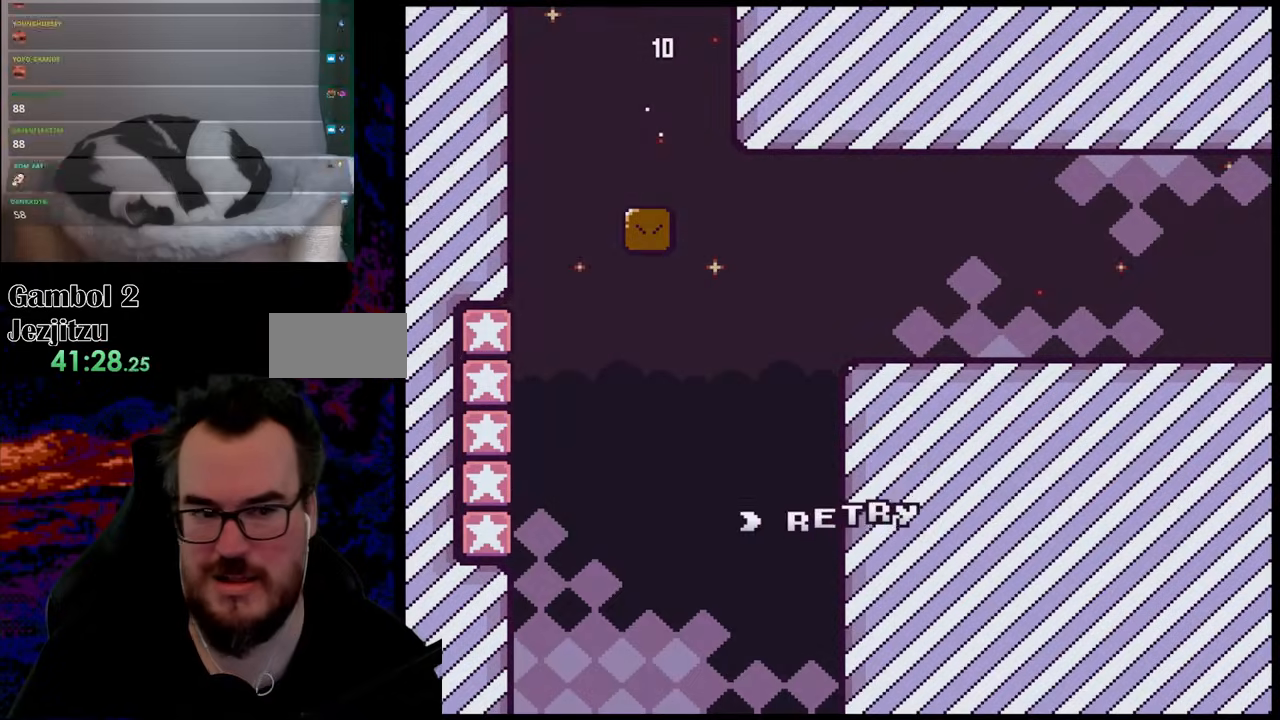
{"buttons": [], "events": []}
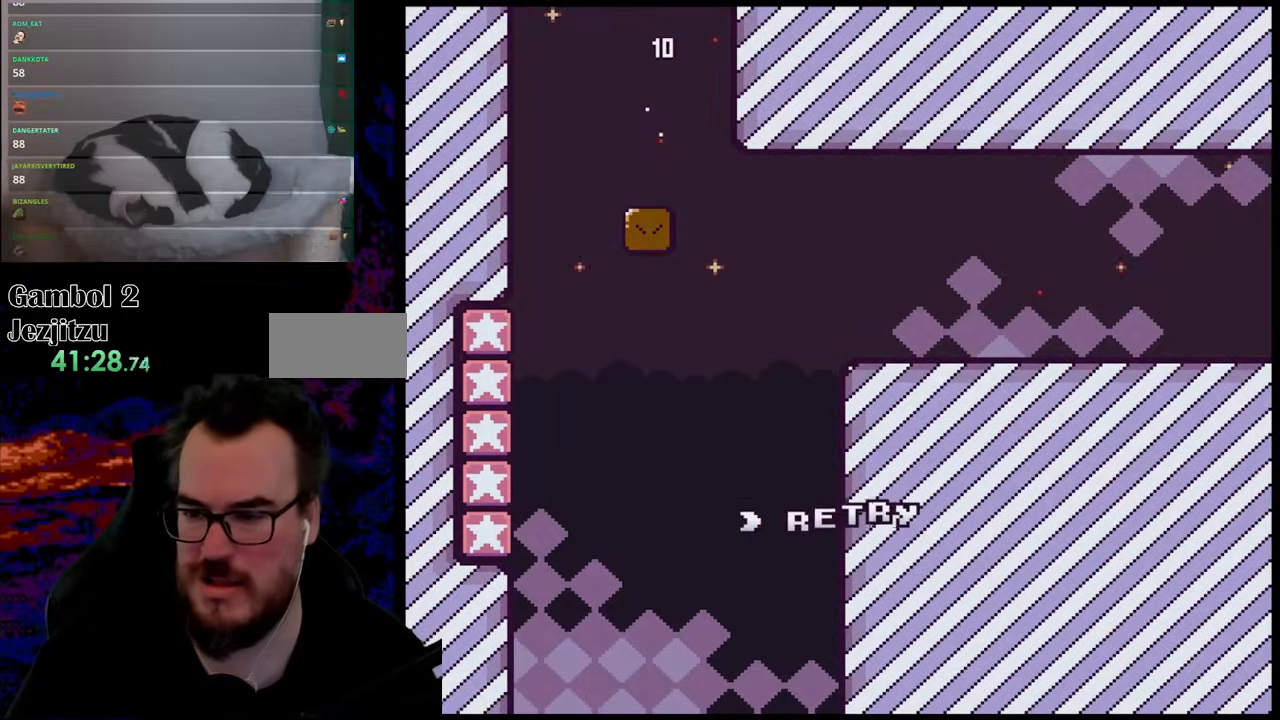
{"buttons": ["B"], "events": [[467, "B", "down"]]}
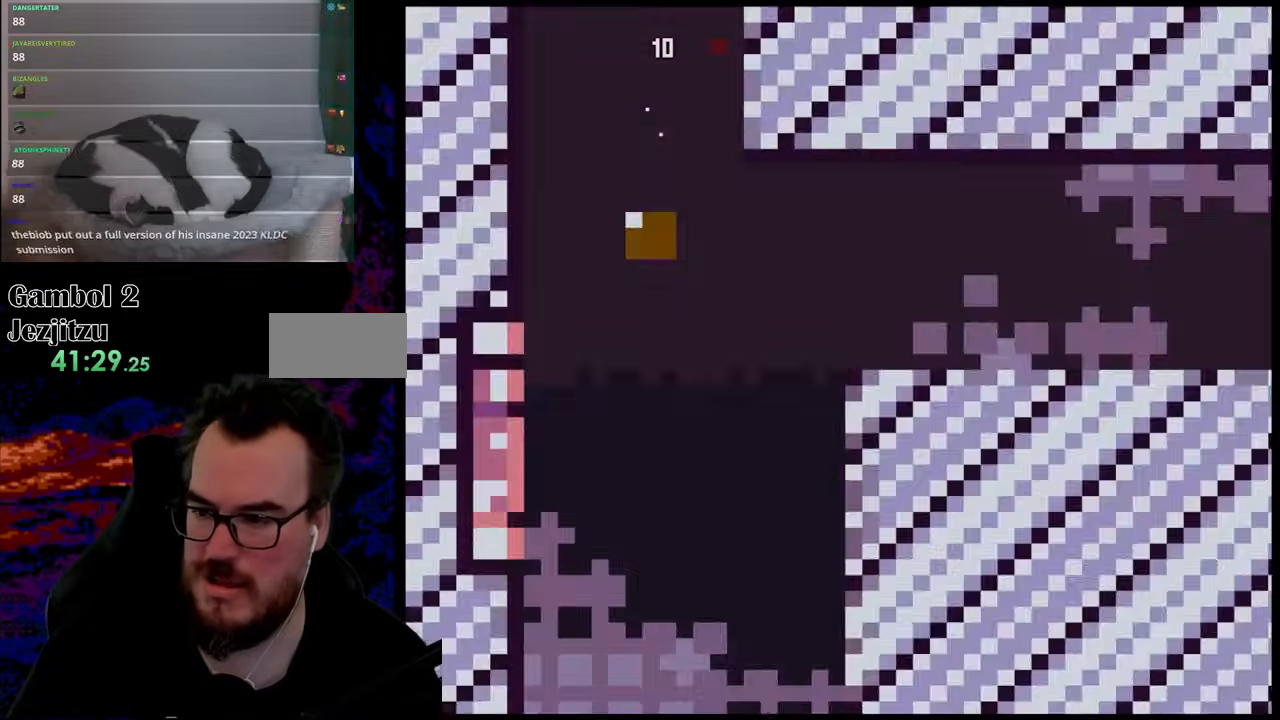
{"buttons": ["B"], "events": [[117, "B", "up"], [200, "B", "down"], [350, "B", "up"], [383, "B", "down"]]}
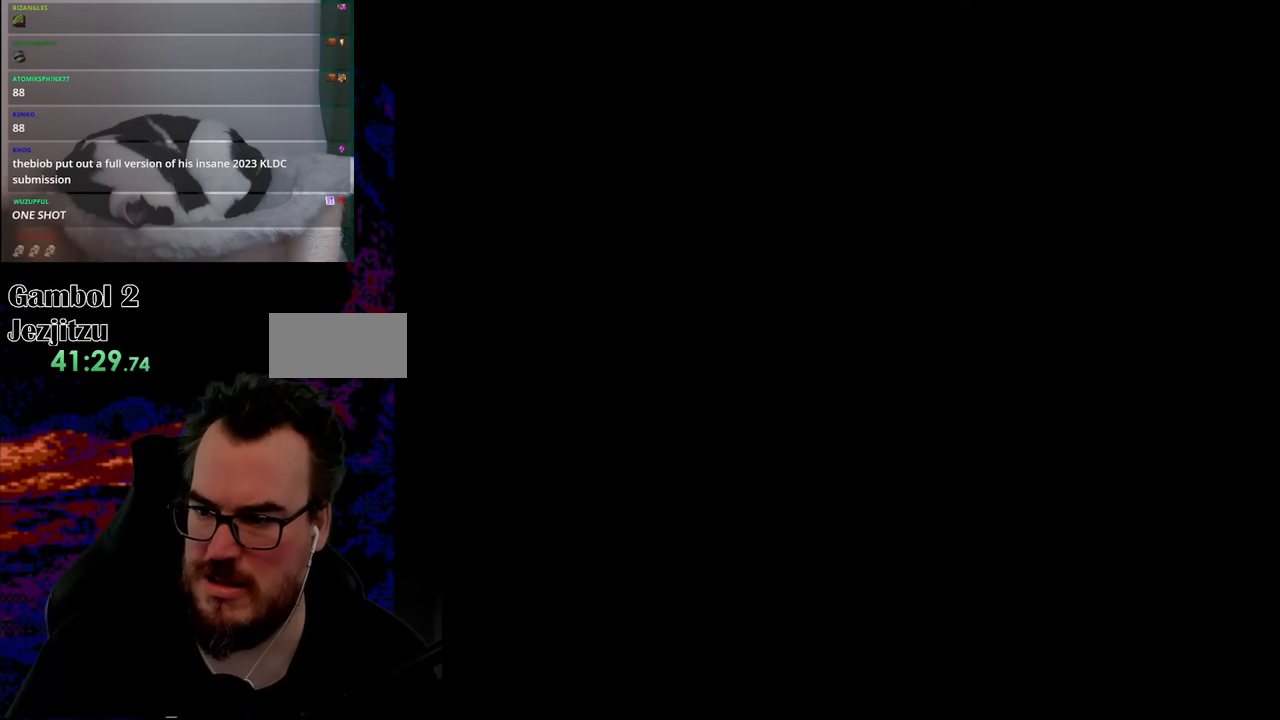
{"buttons": ["Y"], "events": [[150, "B", "up"], [483, "Y", "down"]]}
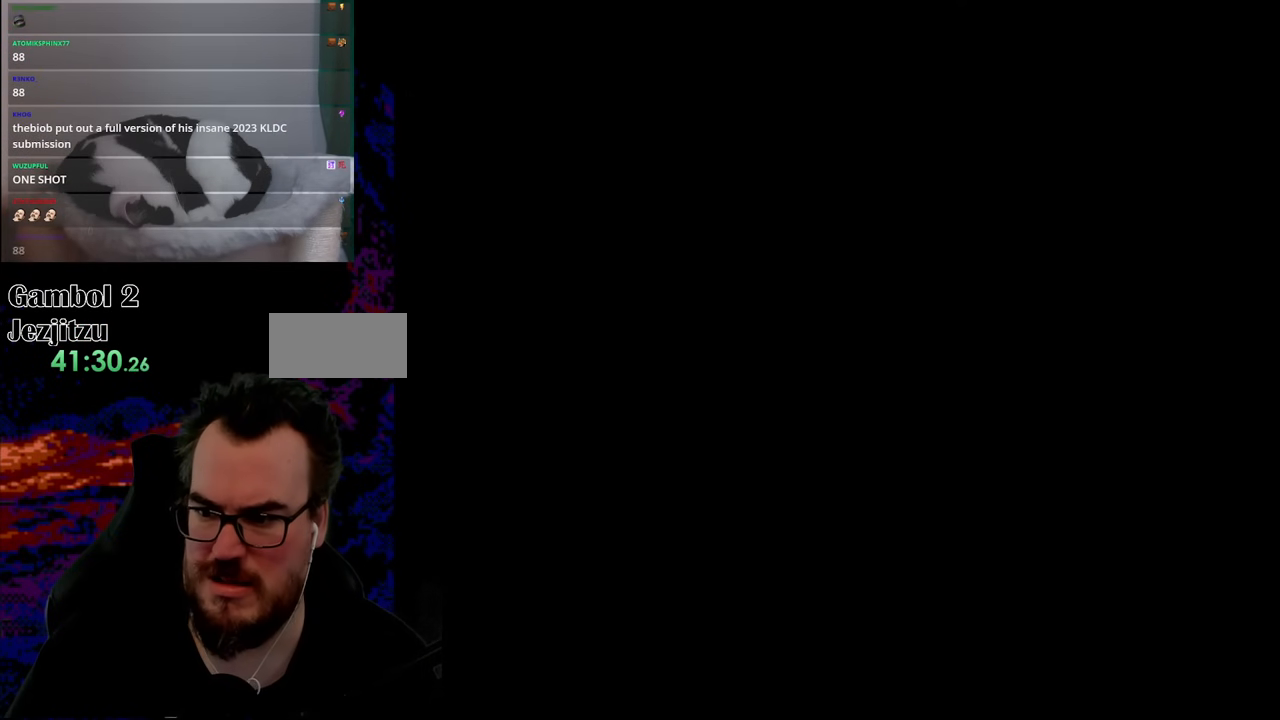
{"buttons": [], "events": [[250, "Y", "up"]]}
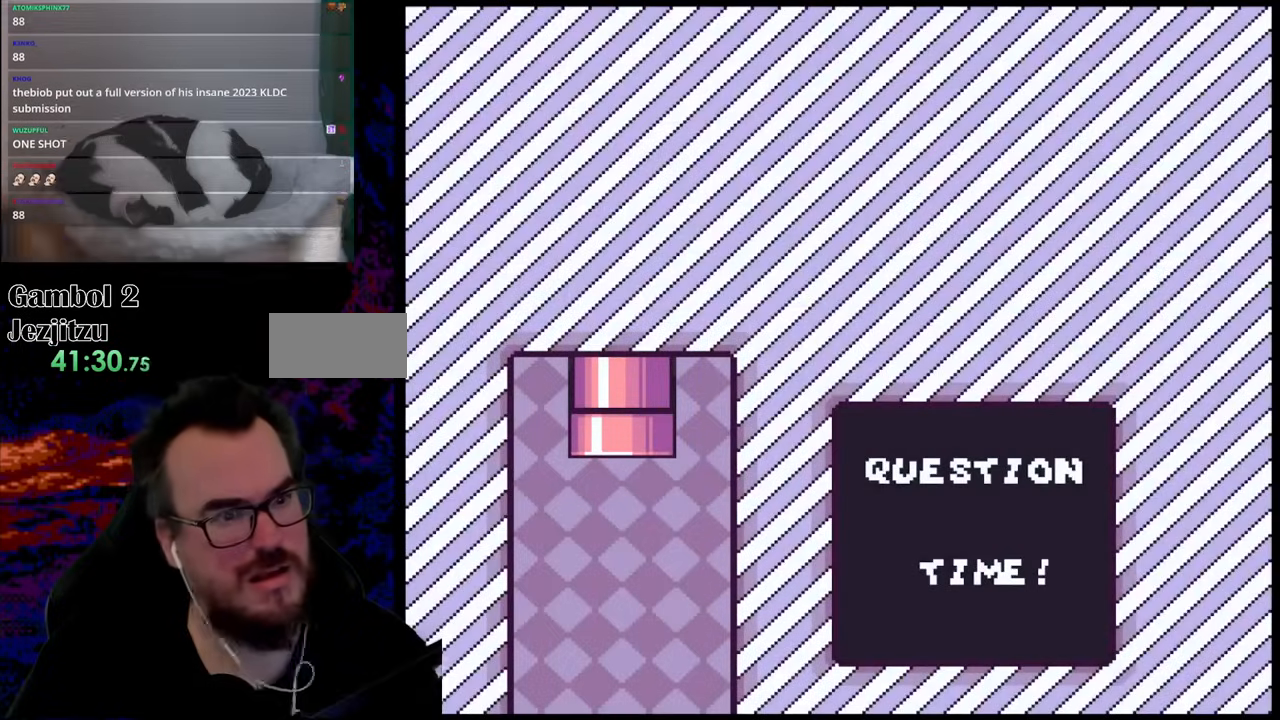
{"buttons": ["Y"], "events": [[100, "Y", "down"]]}
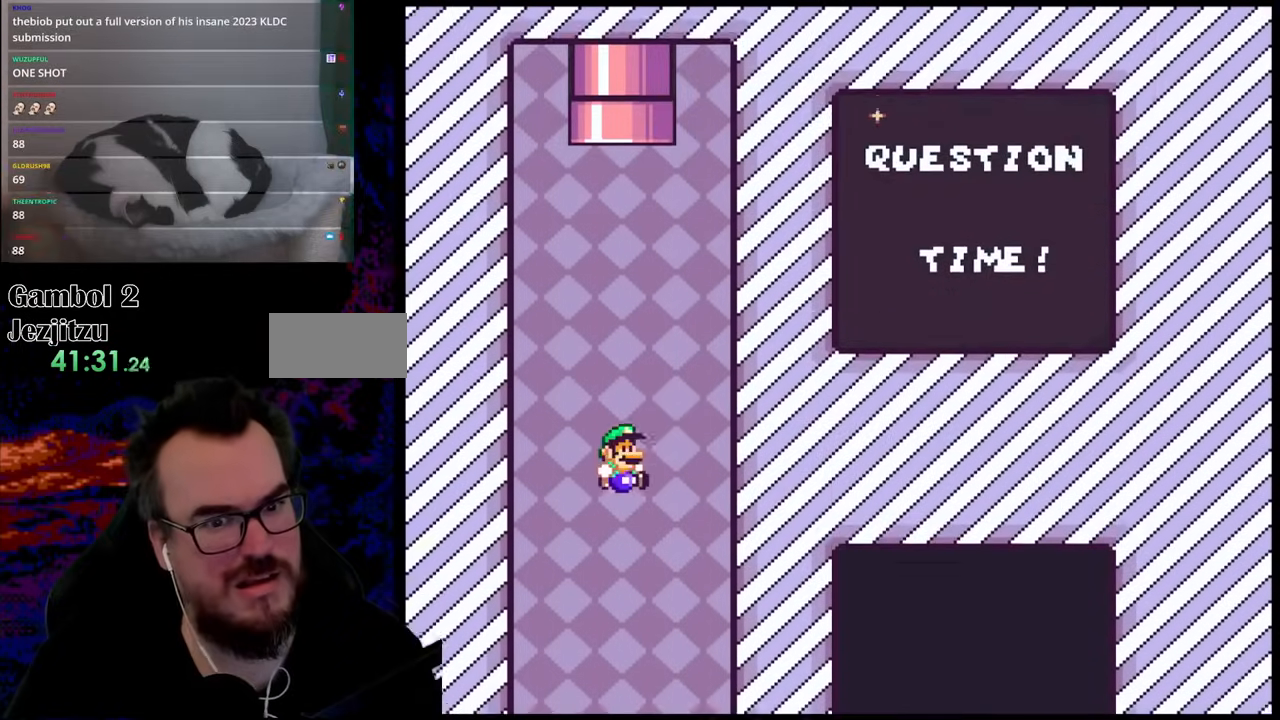
{"buttons": ["Y", "DPAD_LEFT"], "events": [[167, "DPAD_LEFT", "down"]]}
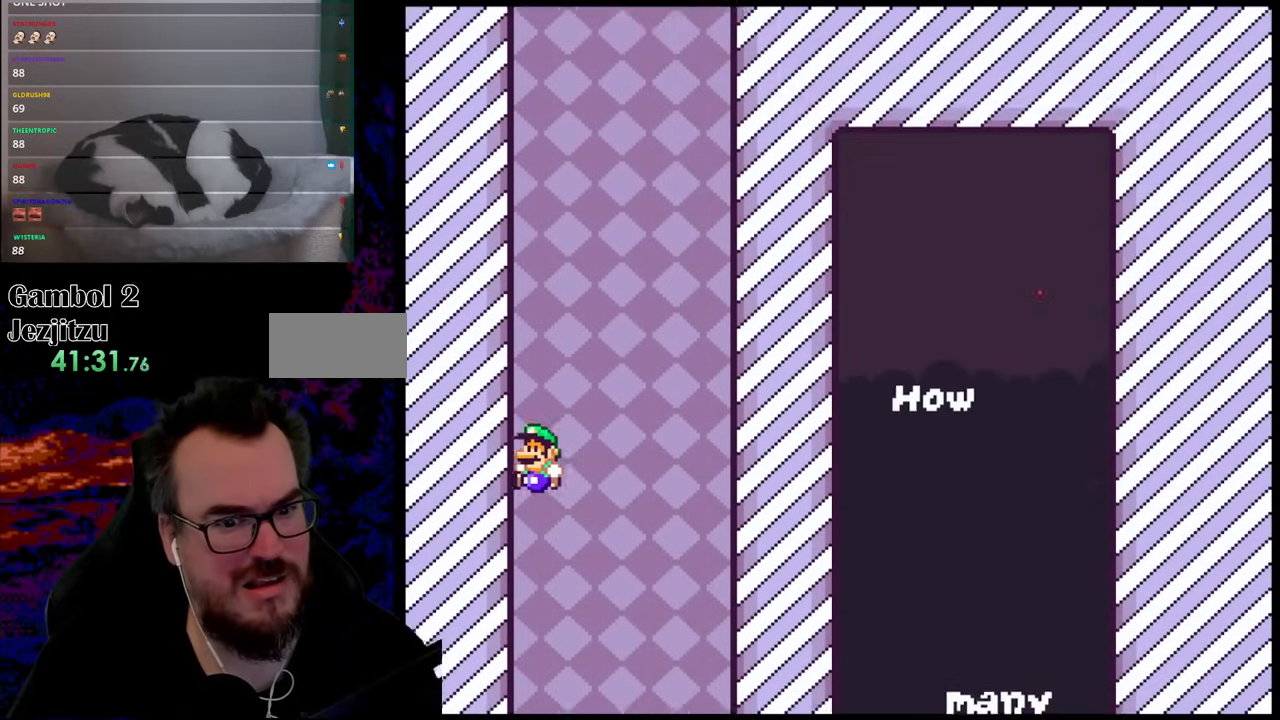
{"buttons": ["Y"], "events": [[67, "DPAD_LEFT", "up"]]}
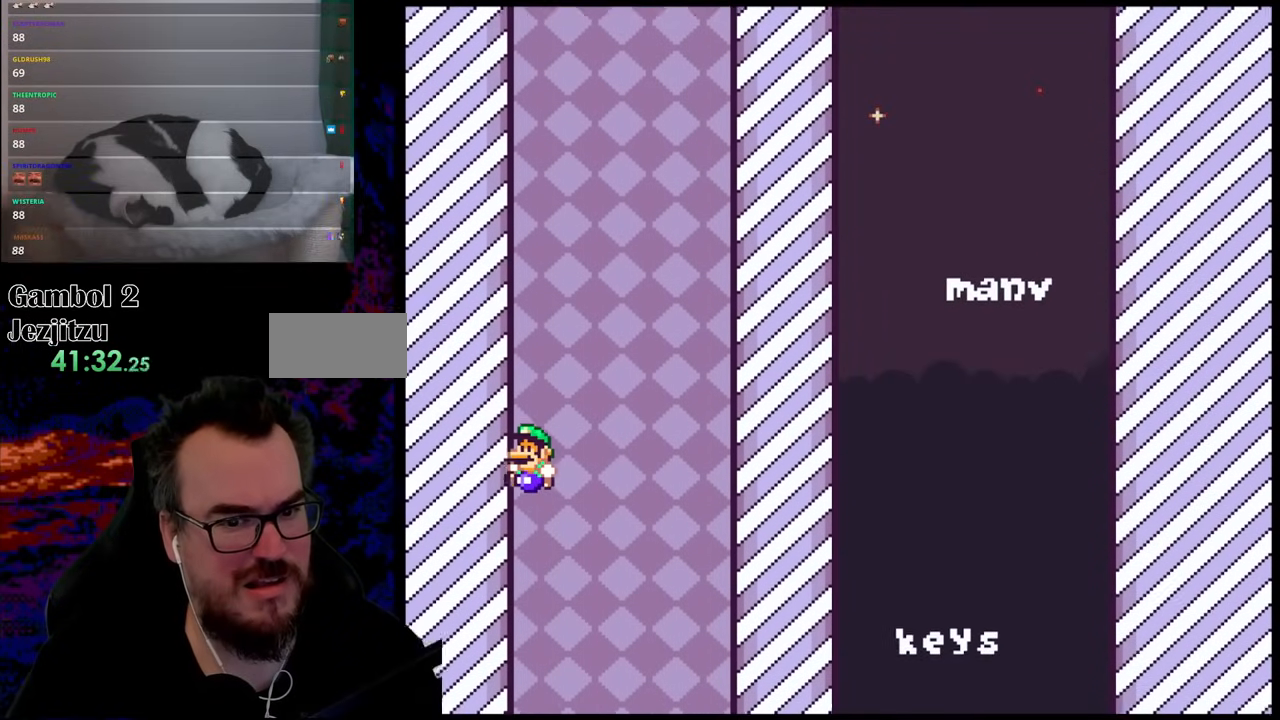
{"buttons": ["Y"], "events": []}
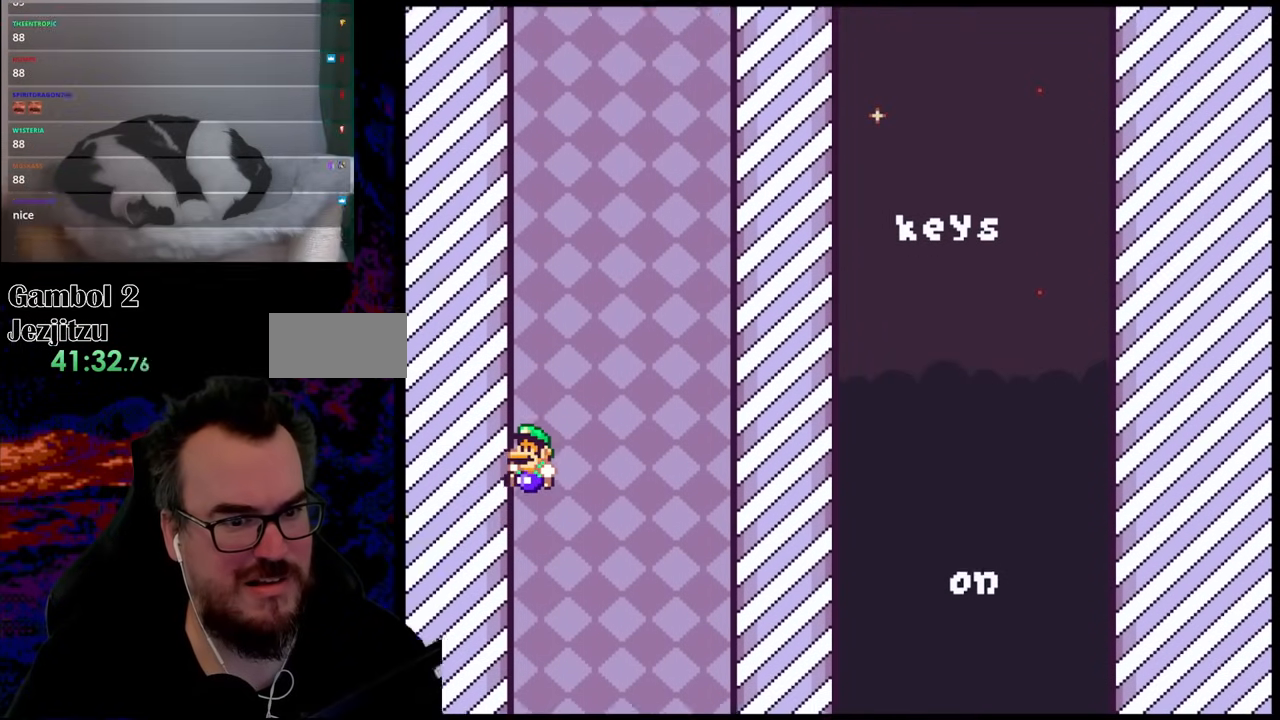
{"buttons": ["Y"], "events": []}
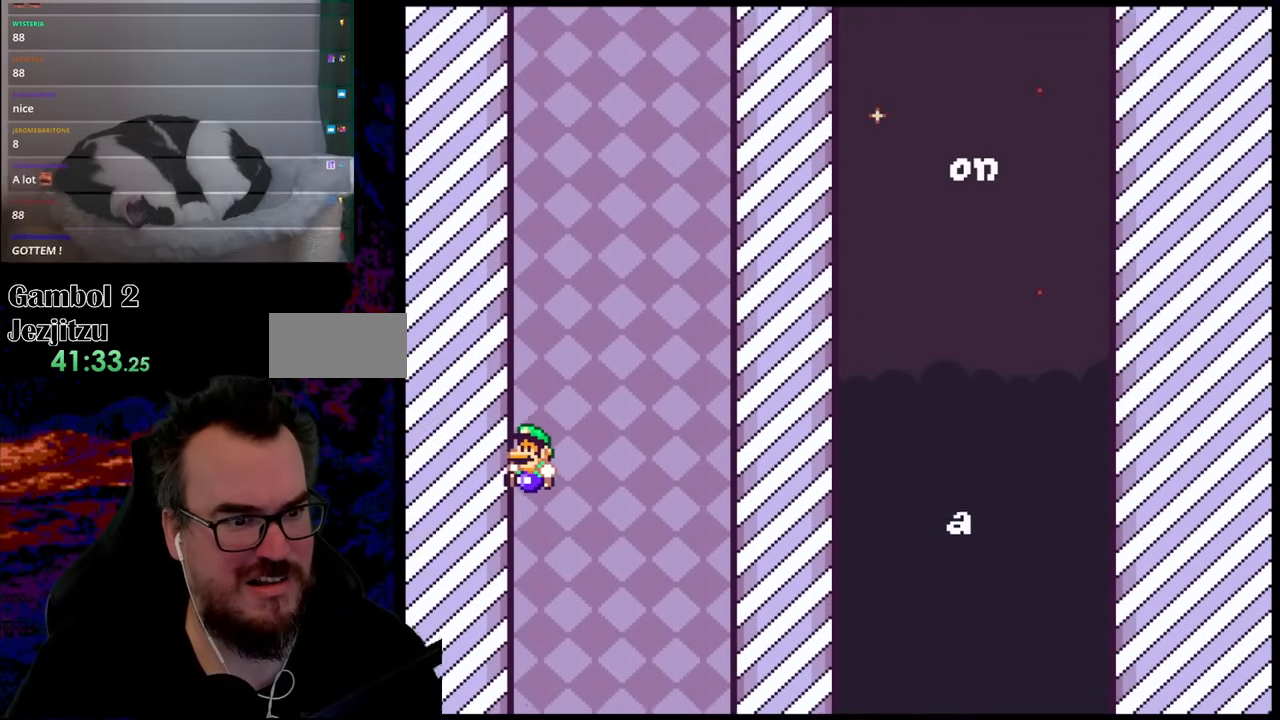
{"buttons": ["Y"], "events": []}
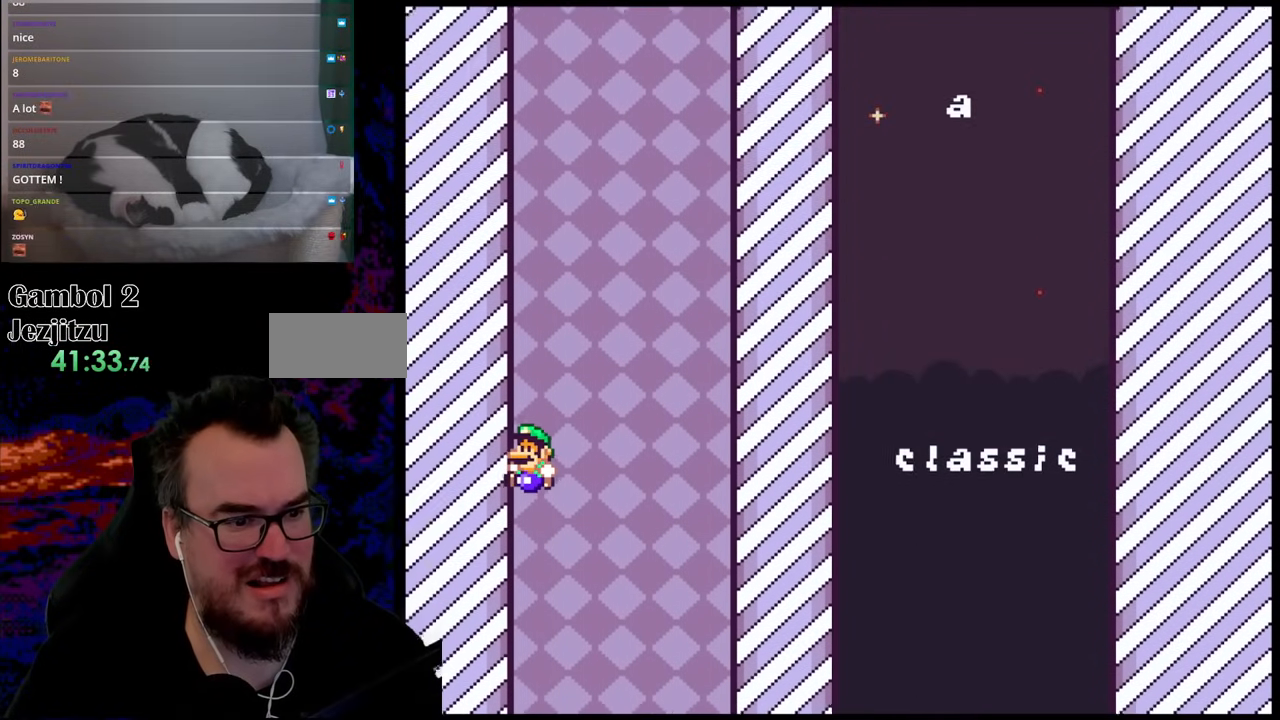
{"buttons": ["Y"], "events": []}
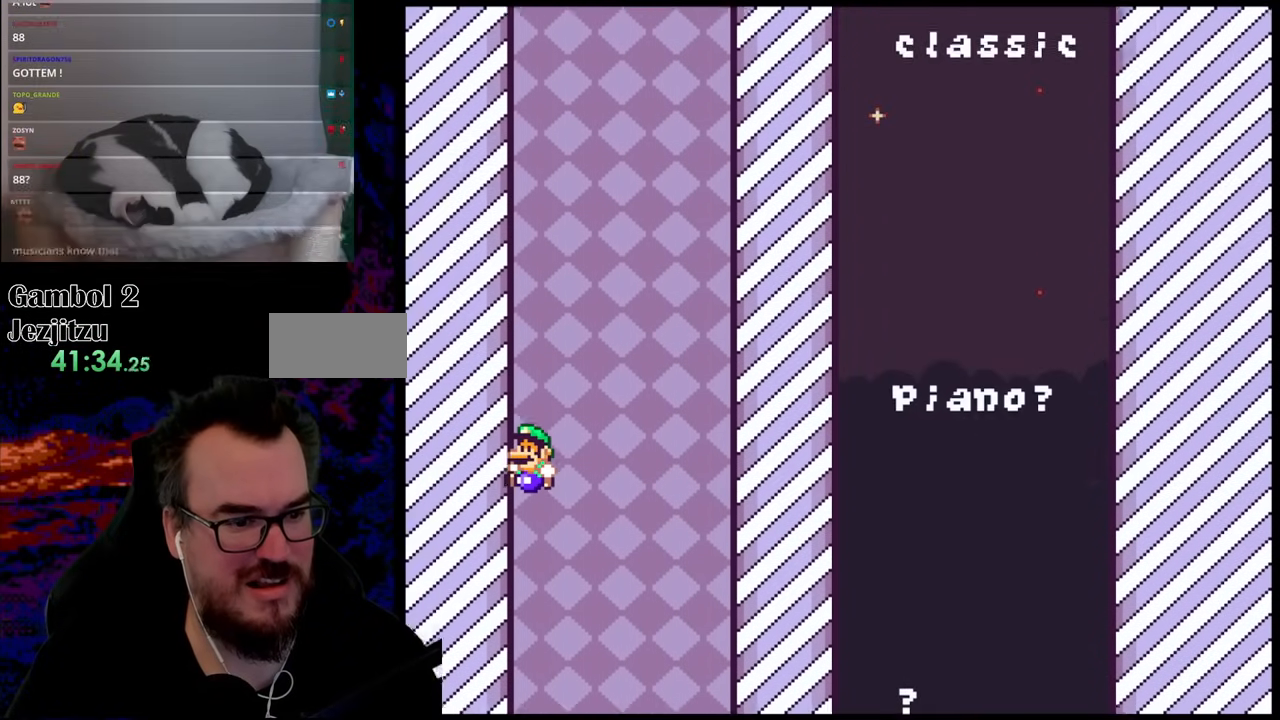
{"buttons": ["Y"], "events": []}
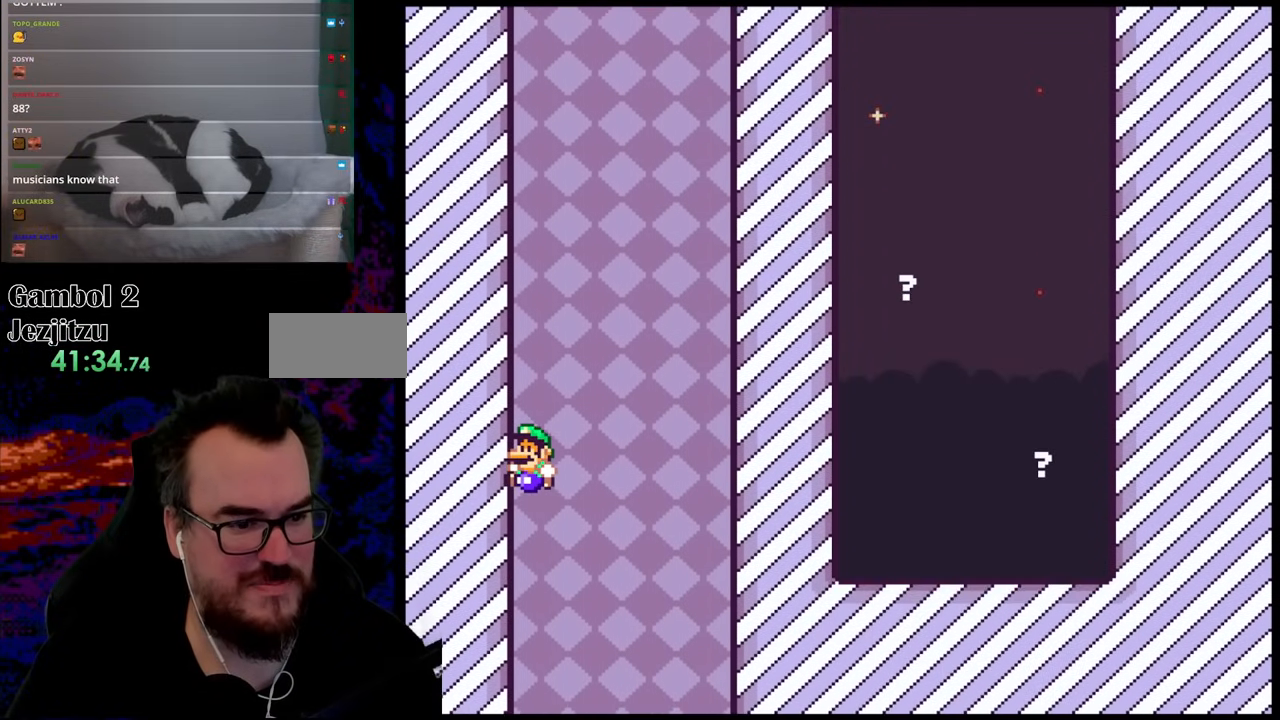
{"buttons": ["Y"], "events": []}
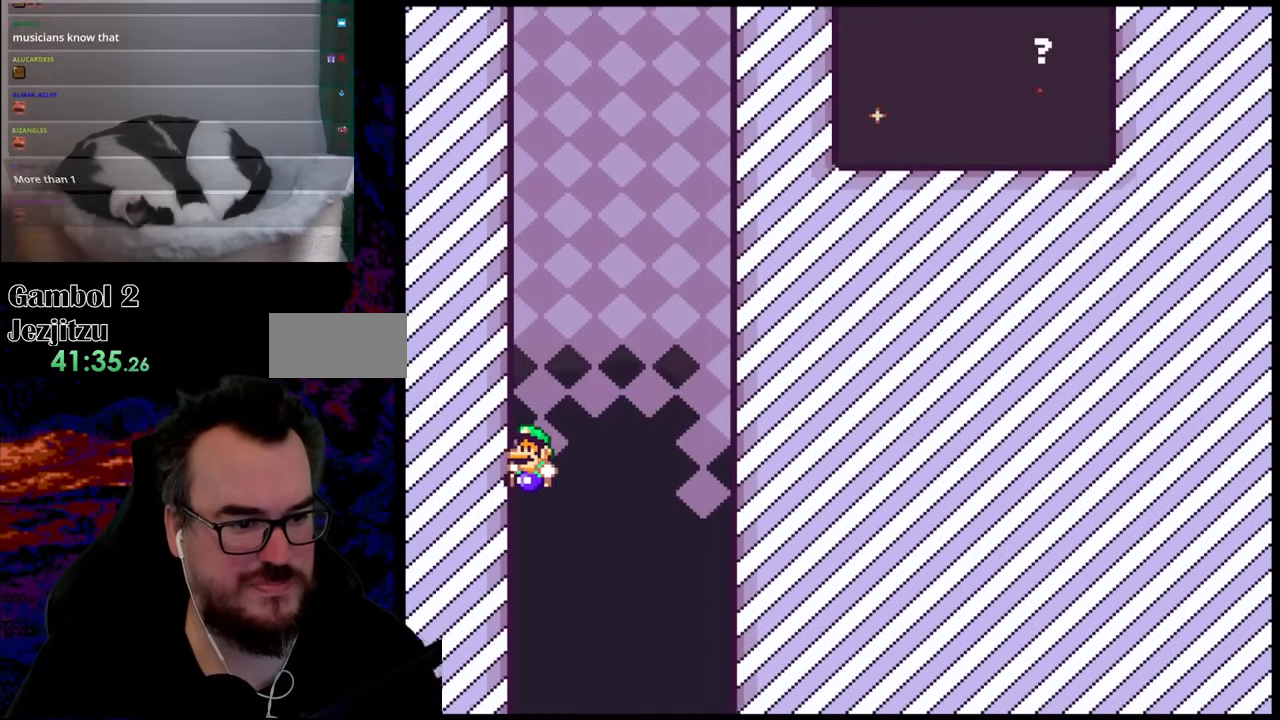
{"buttons": ["Y"], "events": []}
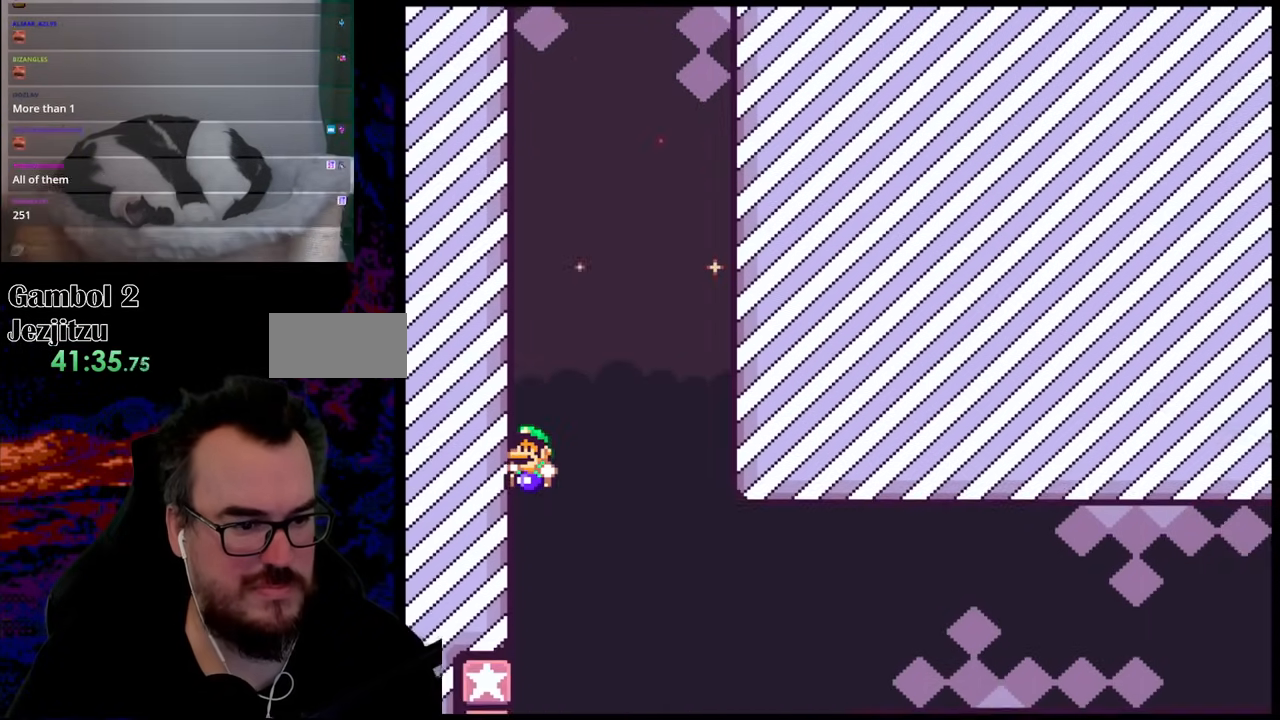
{"buttons": ["B", "Y"], "events": [[467, "B", "down"]]}
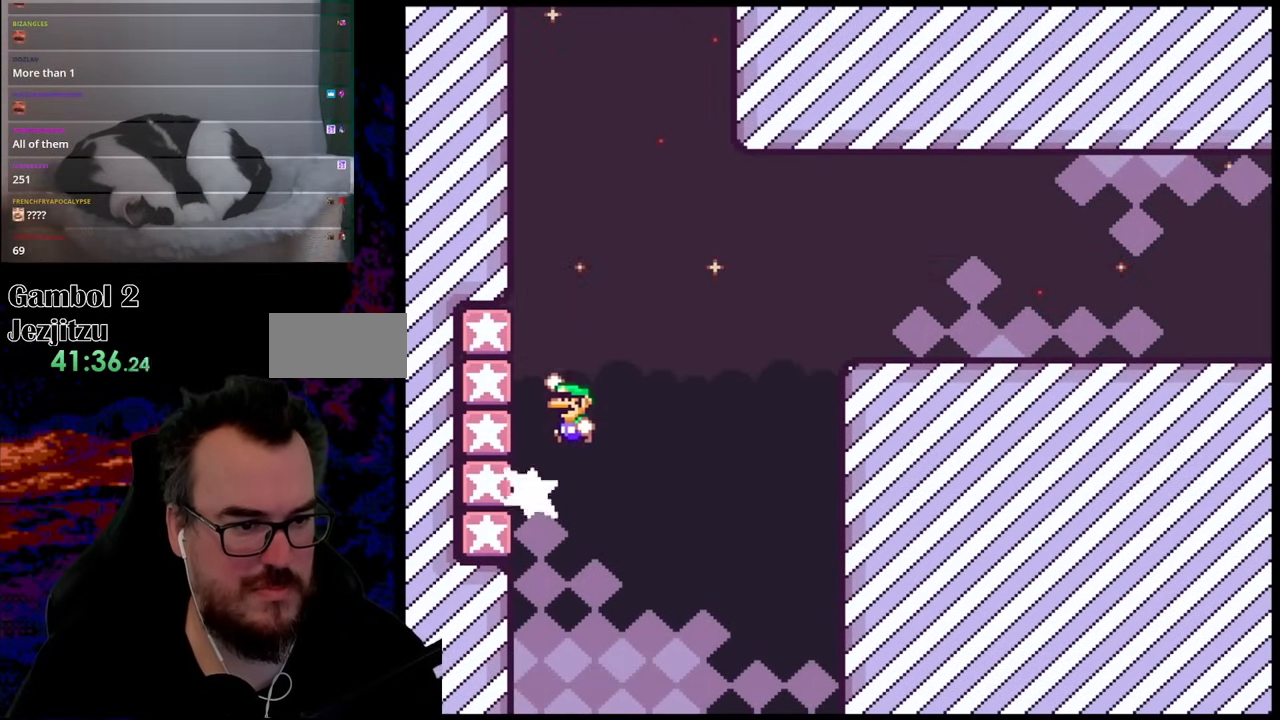
{"buttons": ["B", "Y"], "events": []}
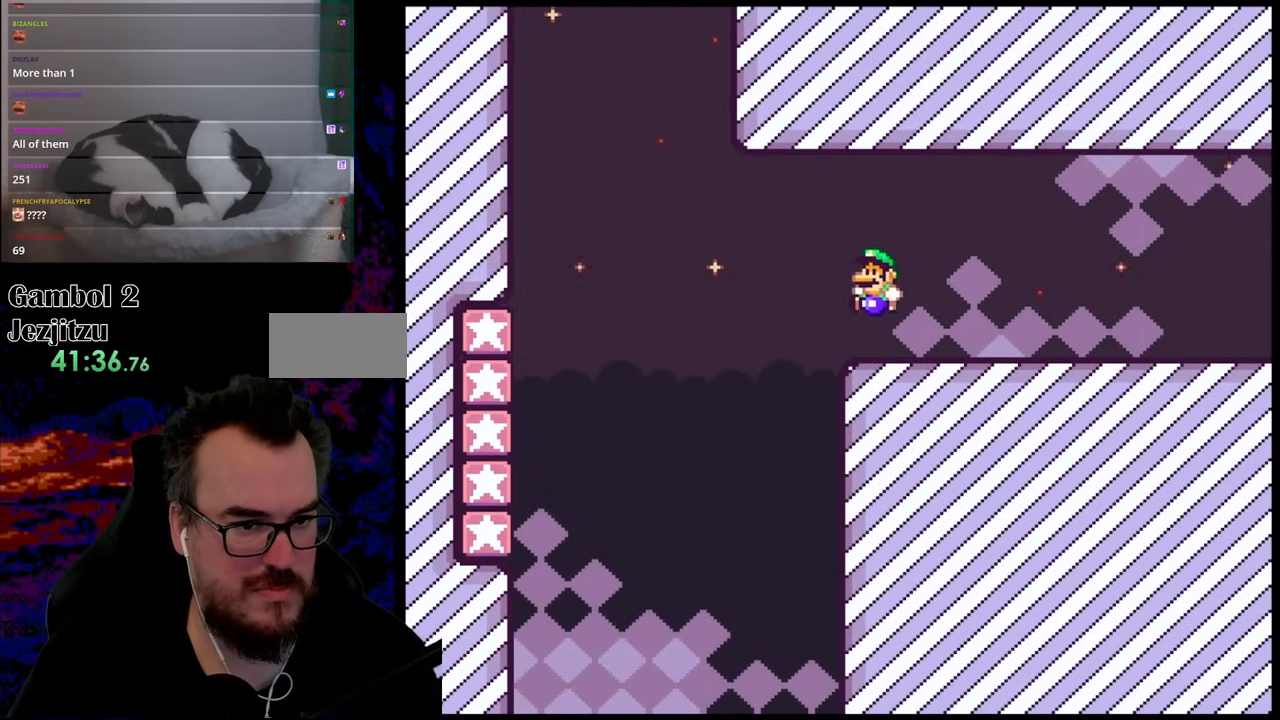
{"buttons": ["Y"], "events": [[200, "B", "up"]]}
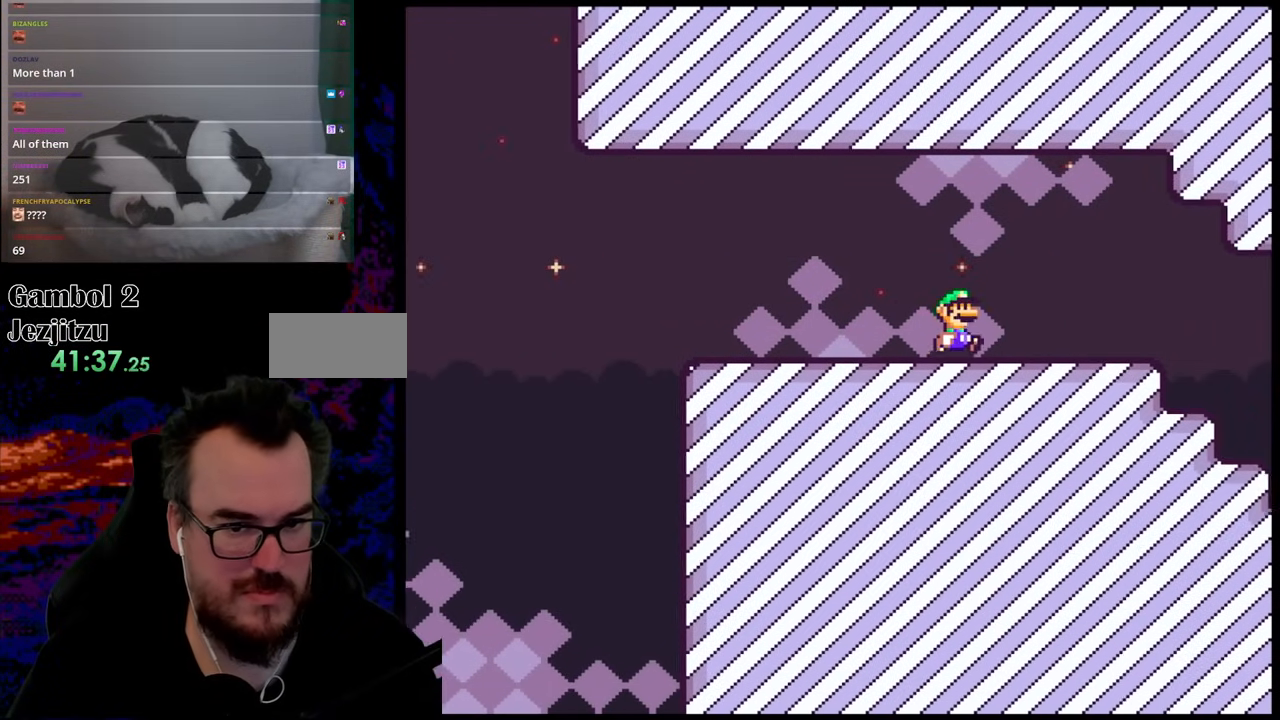
{"buttons": ["Y", "DPAD_RIGHT"], "events": [[17, "DPAD_RIGHT", "down"]]}